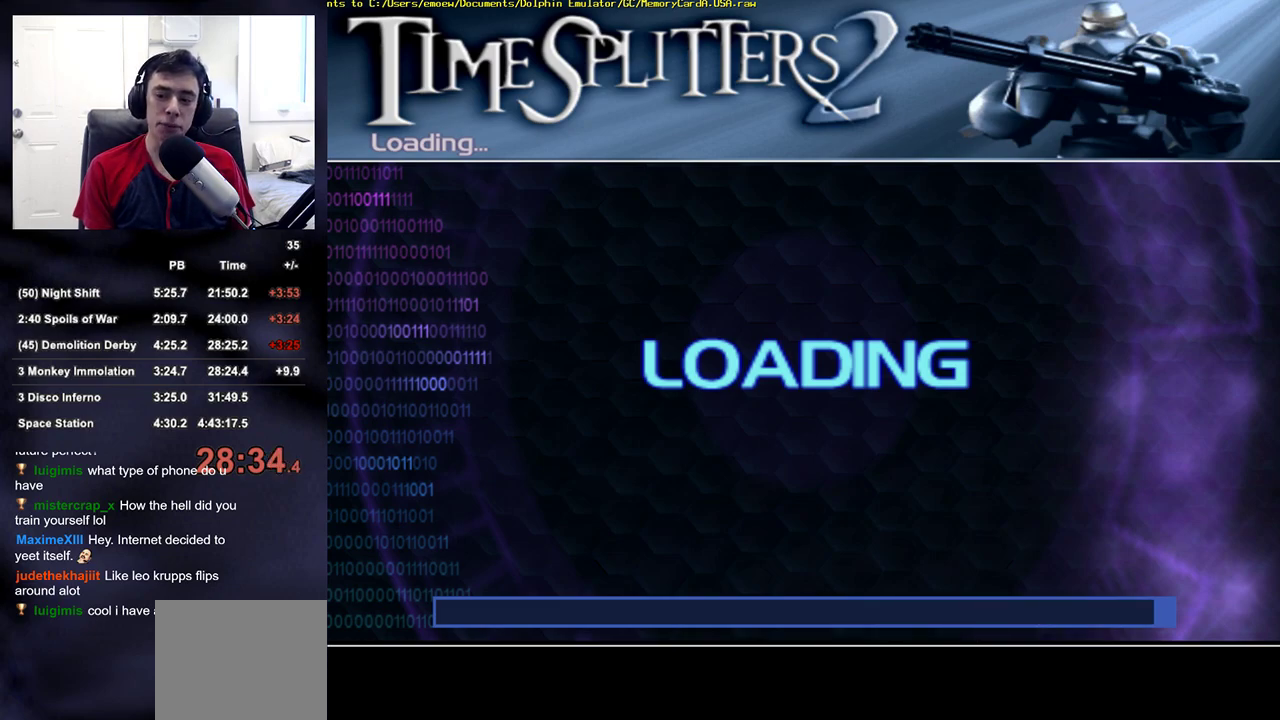
Gameplay with a controller (PlayStation layout); each line is a JSON object with the inputs held at the frame after it. "events" lists button and stick changes between this image and that frame as [ms after this image, input, new state], when the widget could be followed in between. Not read: L1.
{"buttons": [], "left_stick": "center", "right_stick": "center", "events": [[100, "left_stick", "up"], [400, "left_stick", "center"]]}
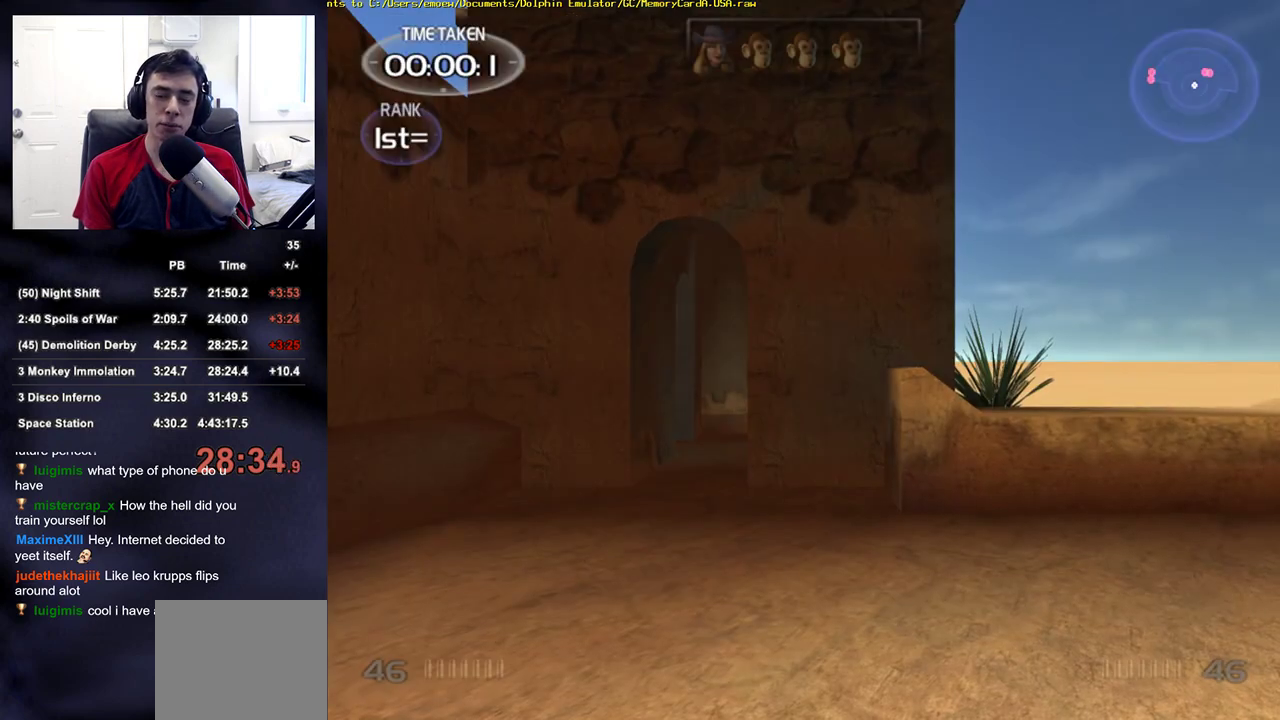
{"buttons": [], "left_stick": "up", "right_stick": "down-left", "events": [[350, "left_stick", "up"], [367, "right_stick", "down-left"]]}
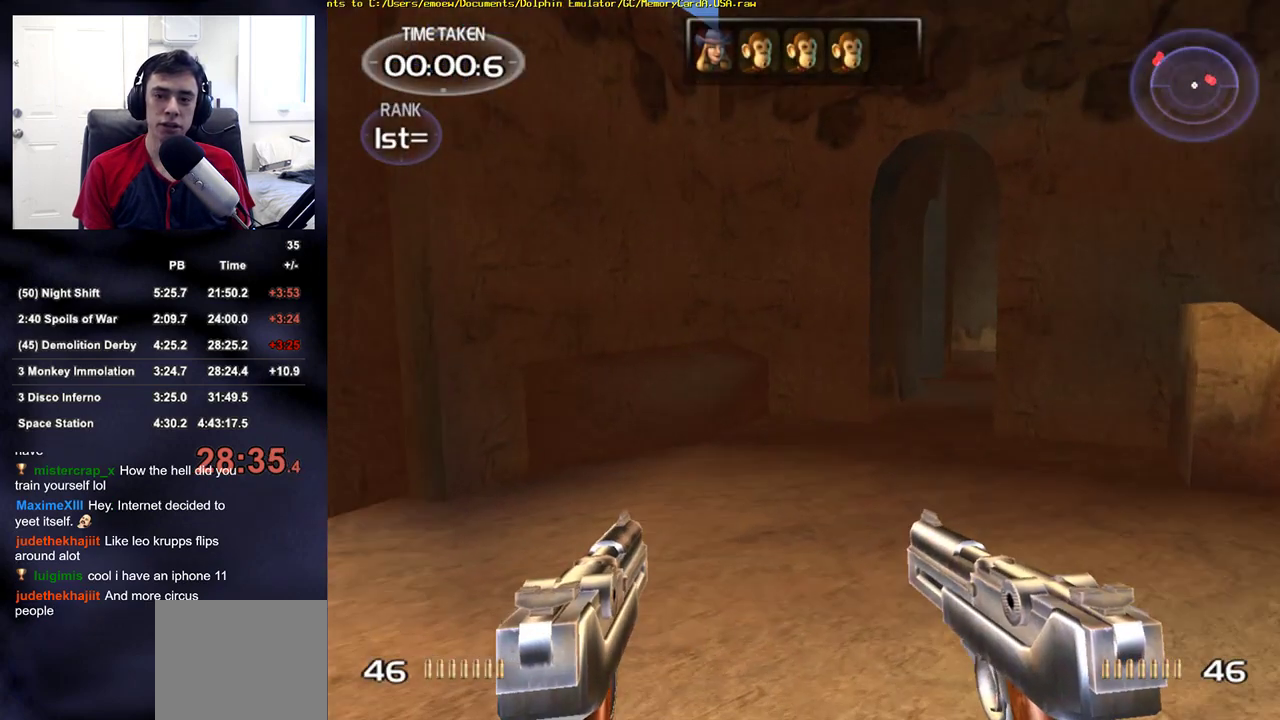
{"buttons": [], "left_stick": "up-left", "right_stick": "center", "events": [[200, "left_stick", "up-right"], [200, "right_stick", "left"], [317, "left_stick", "up"], [333, "right_stick", "up-left"], [417, "left_stick", "up-left"], [433, "right_stick", "center"]]}
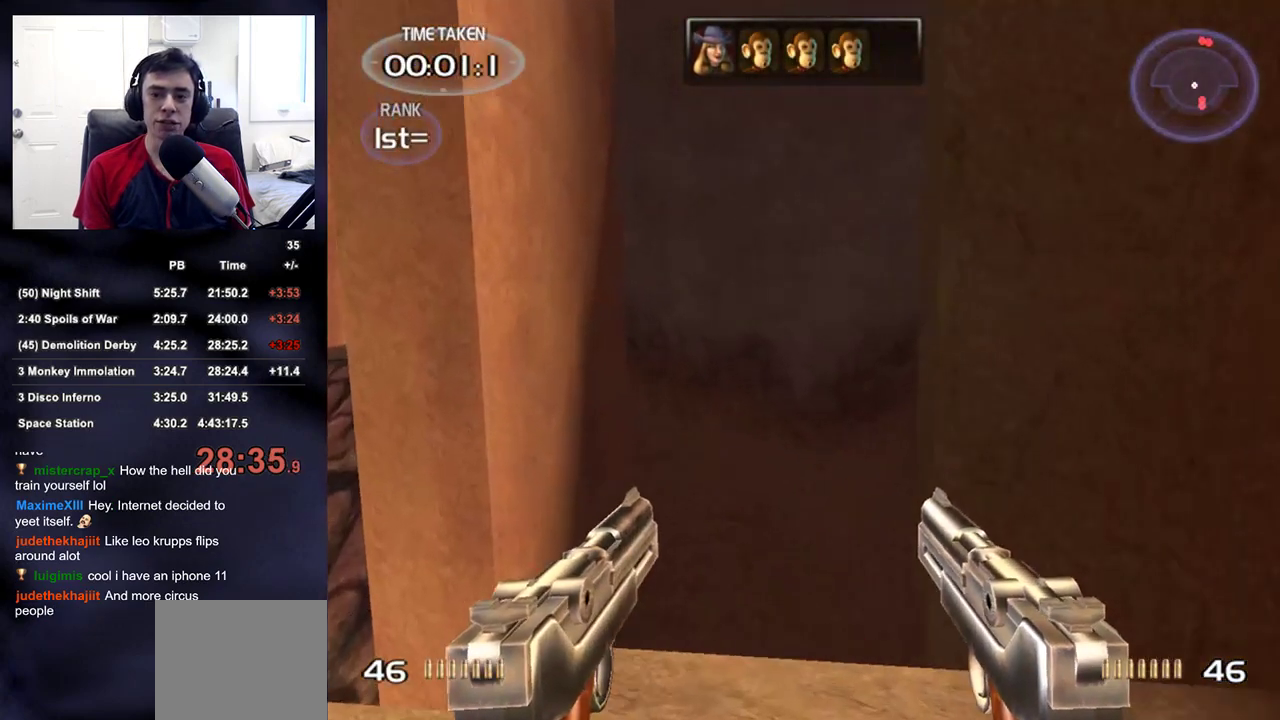
{"buttons": [], "left_stick": "up", "right_stick": "down-right", "events": [[33, "right_stick", "left"], [200, "right_stick", "center"], [283, "left_stick", "up"], [383, "right_stick", "down-right"]]}
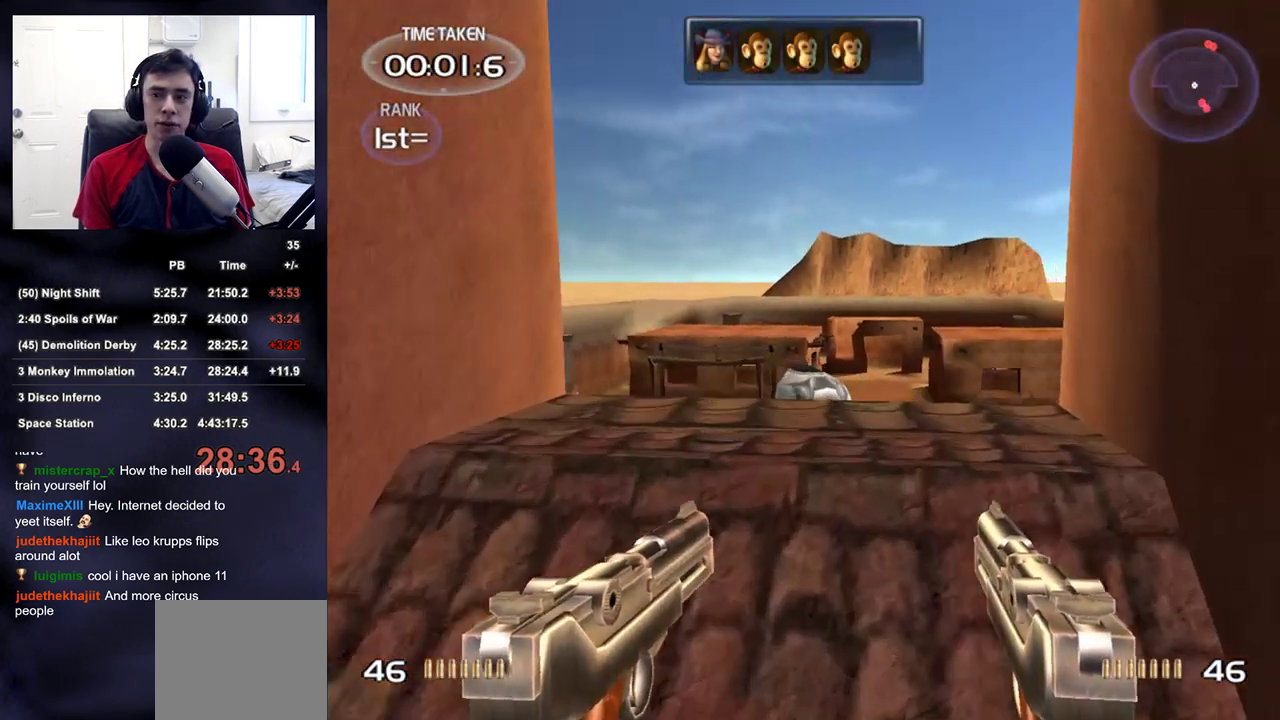
{"buttons": [], "left_stick": "center", "right_stick": "down-right", "events": [[200, "left_stick", "up-left"], [400, "left_stick", "center"]]}
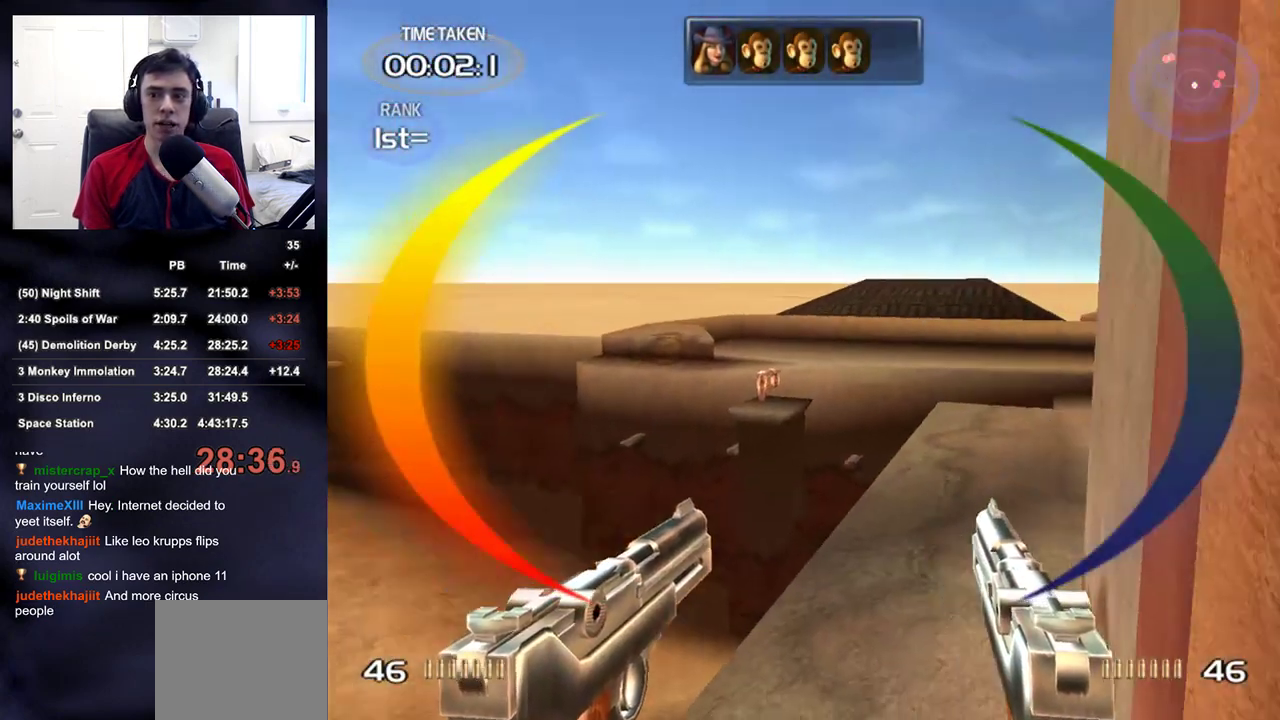
{"buttons": [], "left_stick": "center", "right_stick": "left", "events": [[150, "right_stick", "center"], [200, "right_stick", "left"]]}
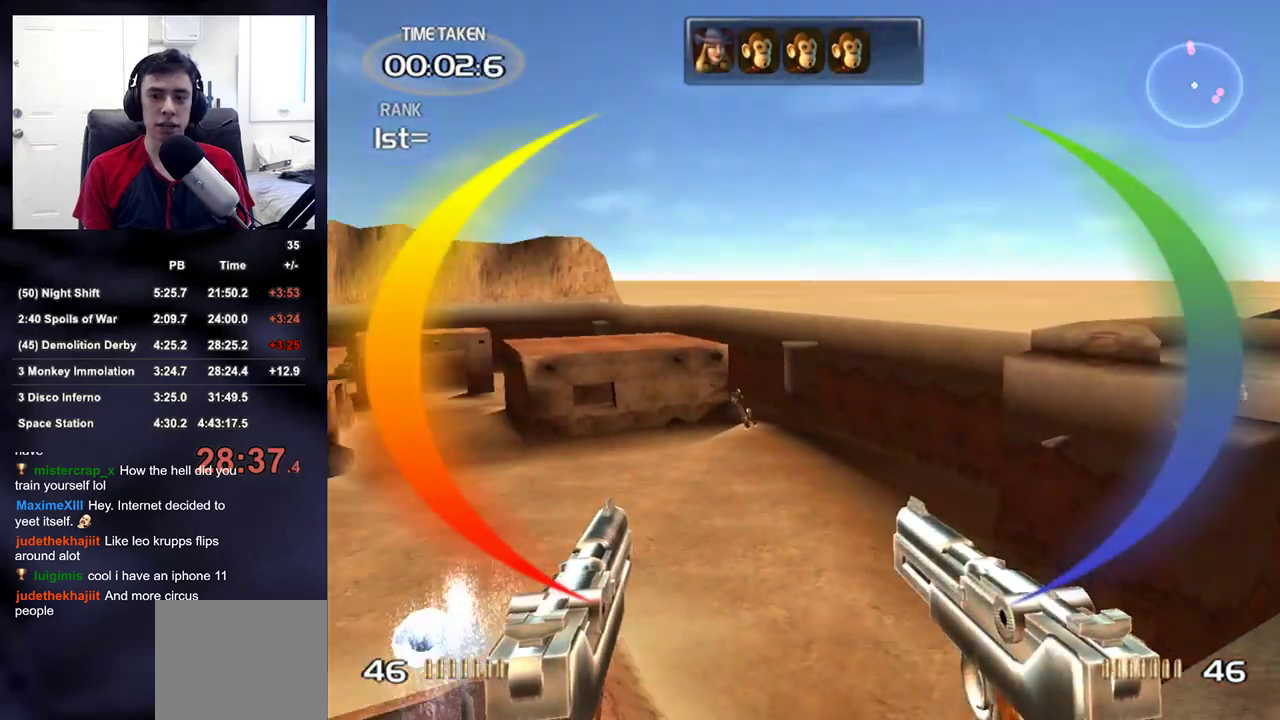
{"buttons": [], "left_stick": "center", "right_stick": "center", "events": [[83, "right_stick", "center"], [367, "right_stick", "down"], [467, "right_stick", "center"]]}
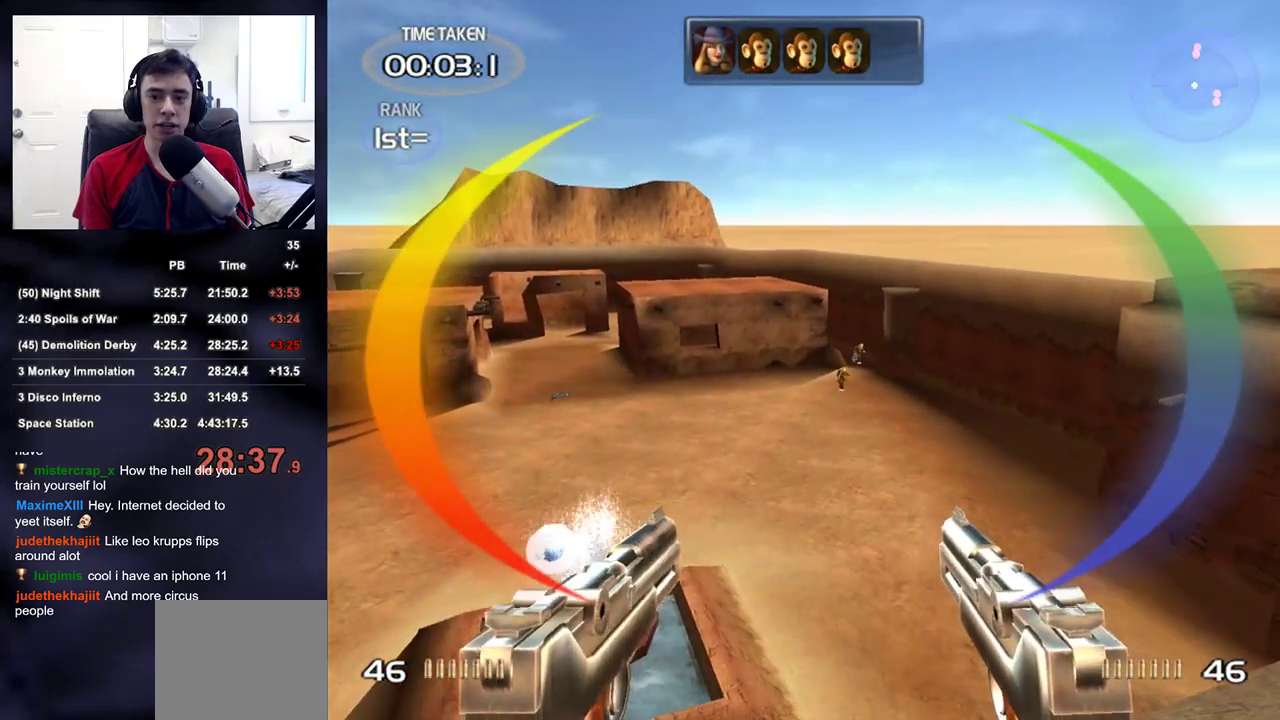
{"buttons": [], "left_stick": "center", "right_stick": "right", "events": [[83, "right_stick", "right"]]}
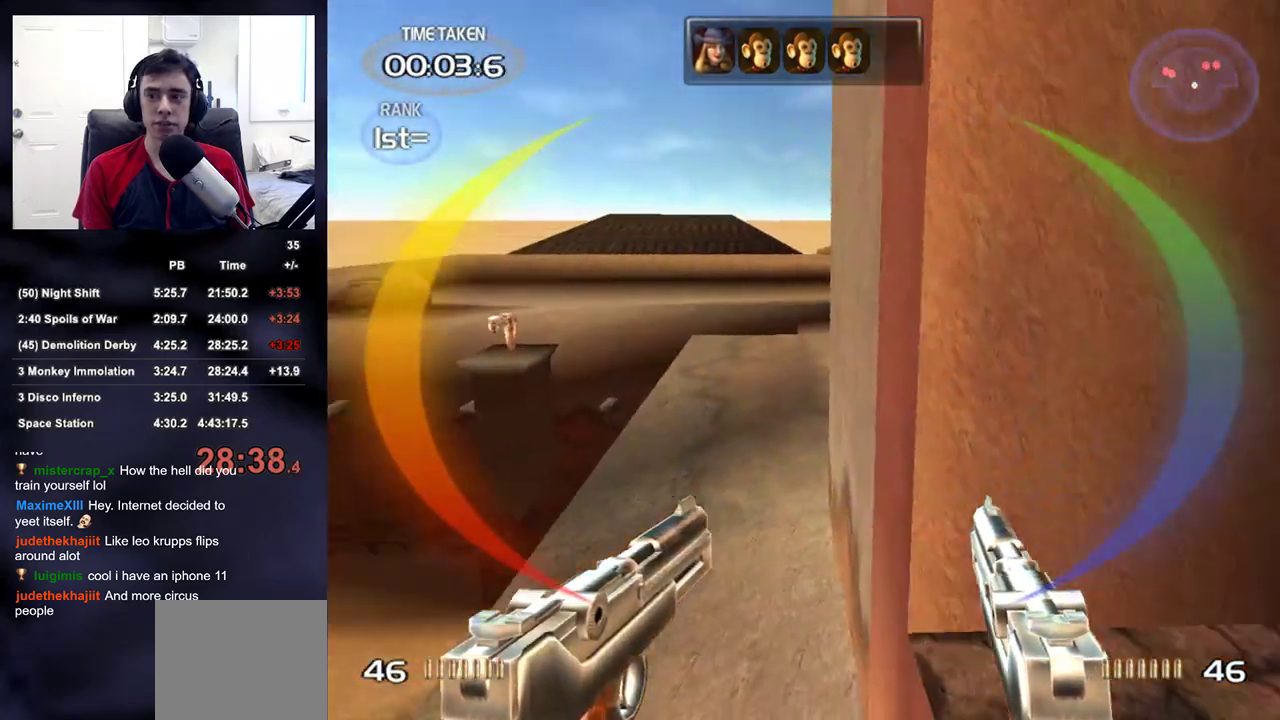
{"buttons": [], "left_stick": "up-right", "right_stick": "center", "events": [[167, "left_stick", "up-right"], [300, "right_stick", "center"]]}
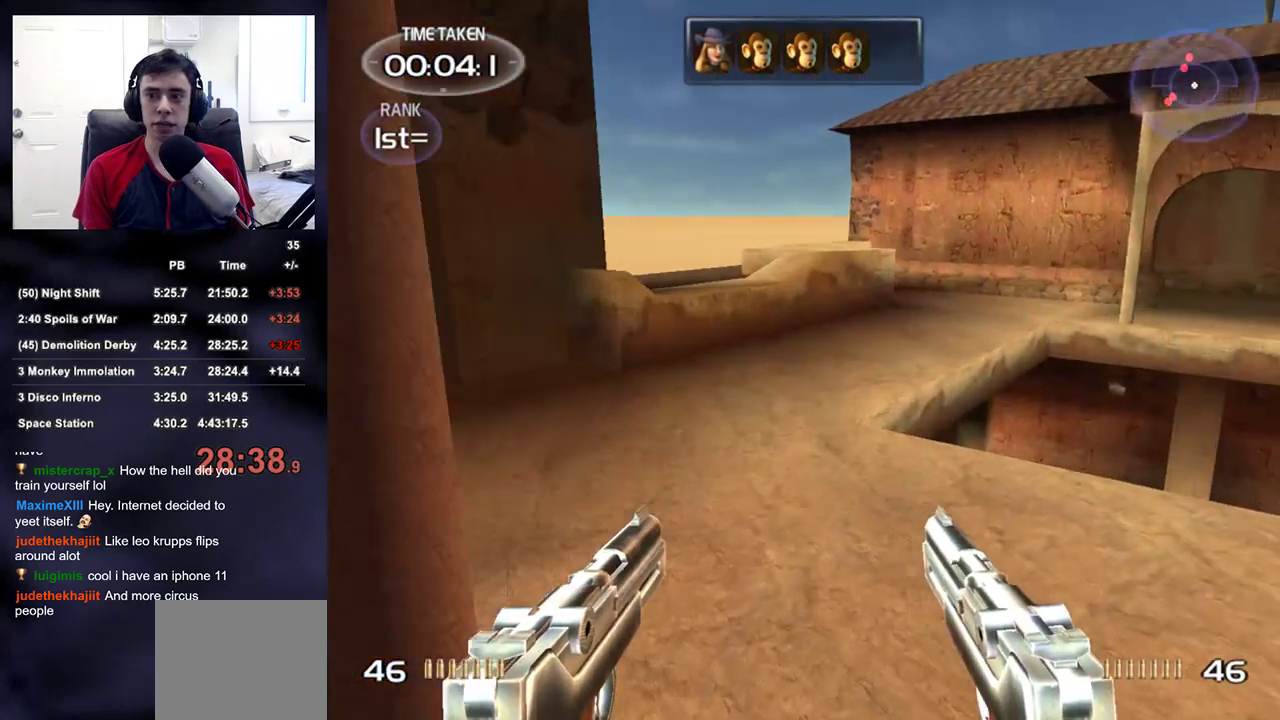
{"buttons": [], "left_stick": "center", "right_stick": "center", "events": [[67, "left_stick", "center"], [183, "right_stick", "up-left"], [267, "left_stick", "up-right"], [433, "right_stick", "center"], [450, "left_stick", "center"]]}
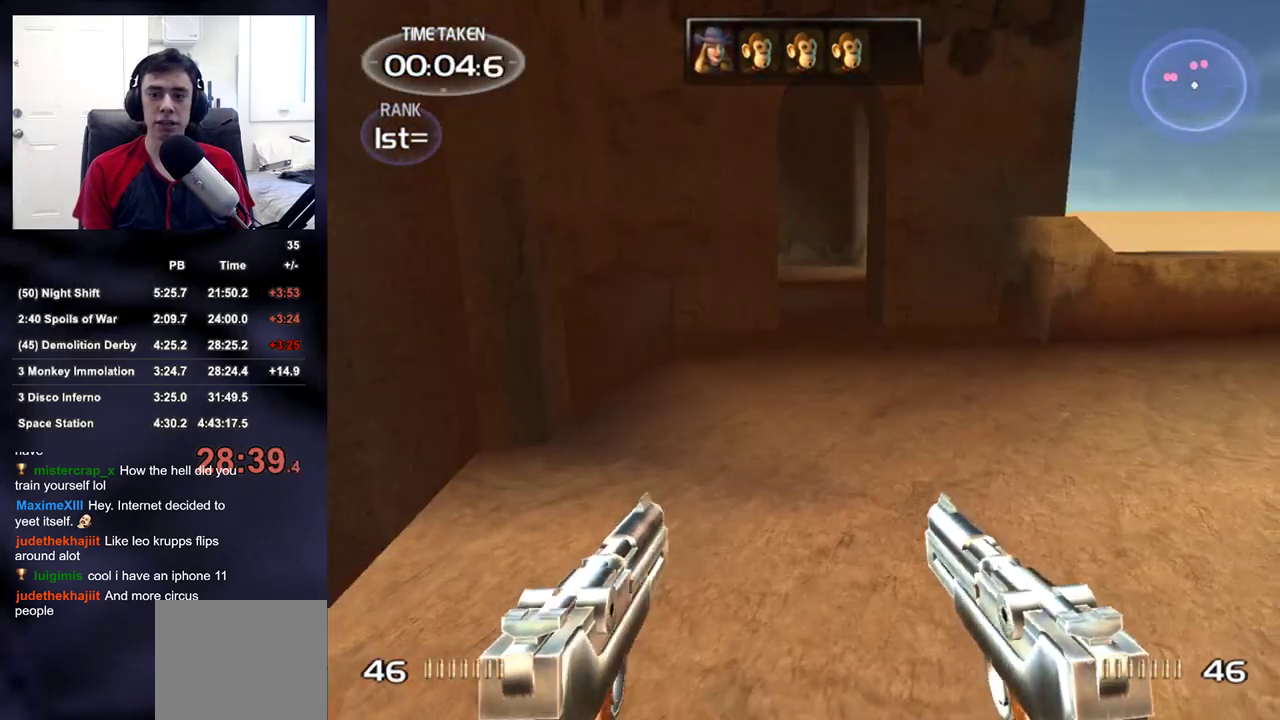
{"buttons": [], "left_stick": "up-left", "right_stick": "center", "events": [[133, "left_stick", "left"], [167, "right_stick", "up-left"], [217, "right_stick", "left"], [333, "left_stick", "up-left"], [400, "right_stick", "center"]]}
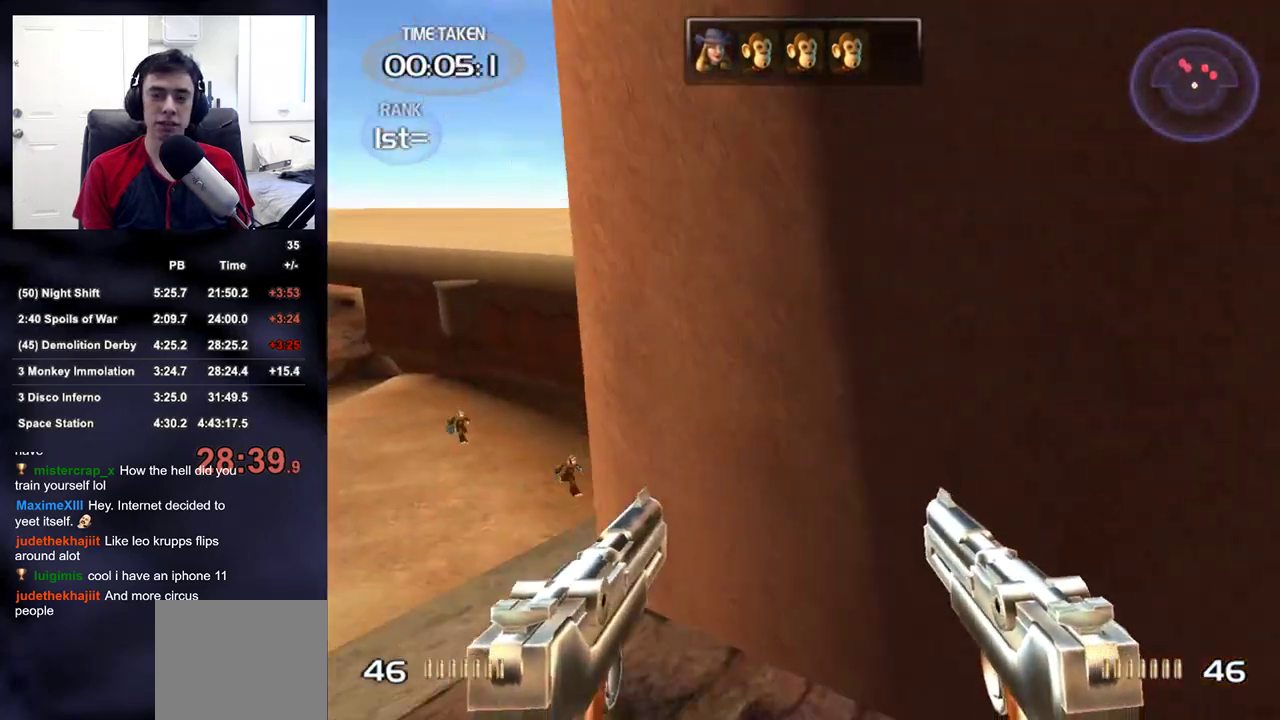
{"buttons": [], "left_stick": "up", "right_stick": "center", "events": [[233, "right_stick", "right"], [250, "left_stick", "up"], [383, "right_stick", "center"]]}
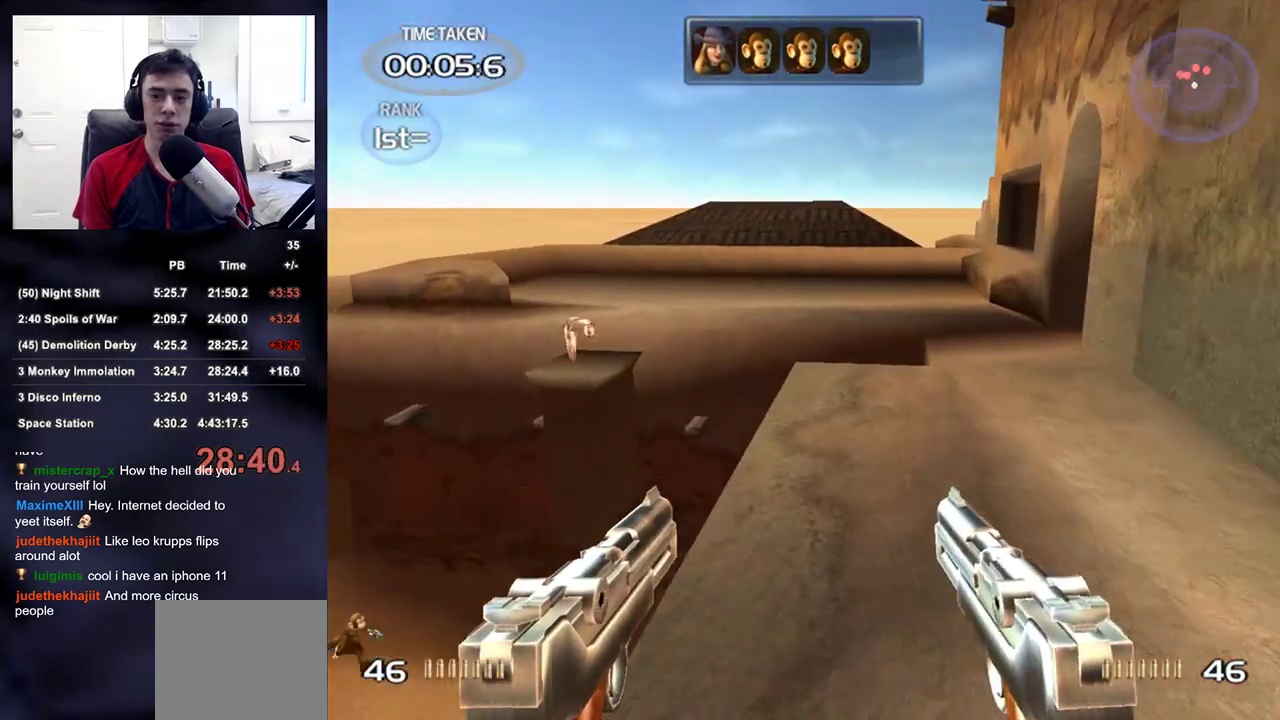
{"buttons": [], "left_stick": "up-right", "right_stick": "center", "events": [[300, "left_stick", "up-right"]]}
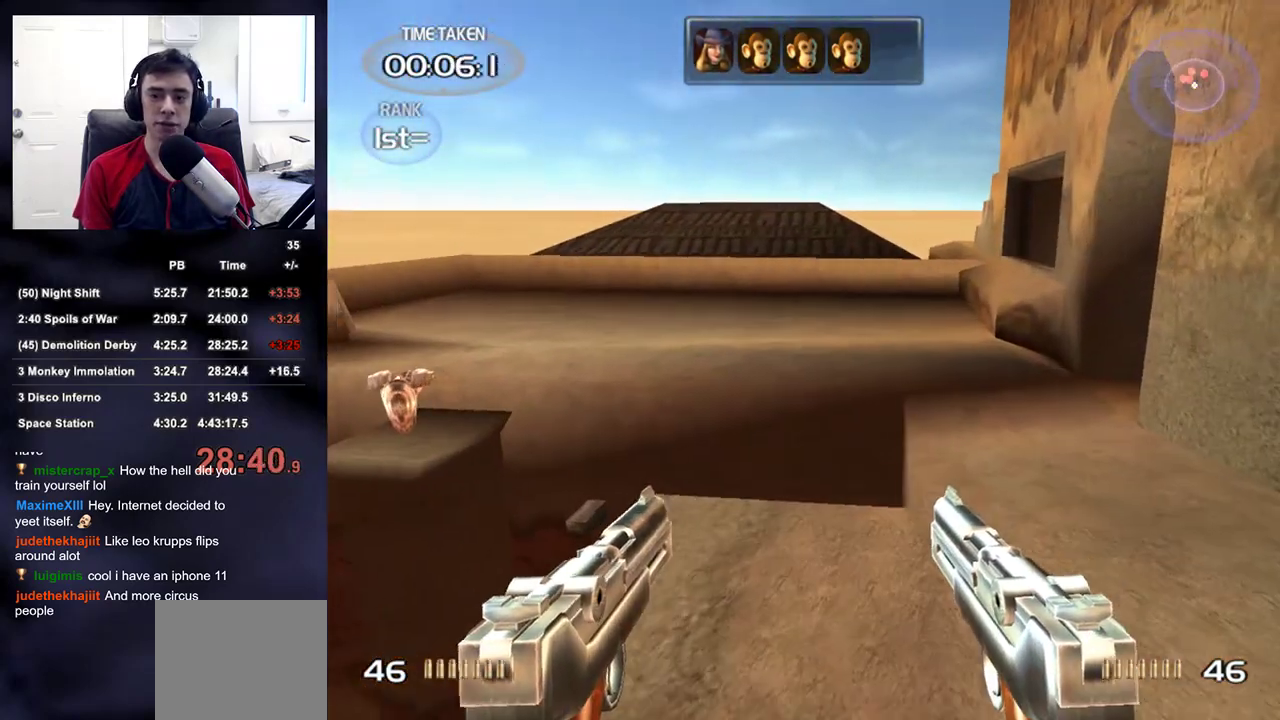
{"buttons": [], "left_stick": "up-right", "right_stick": "center", "events": [[283, "right_stick", "left"], [333, "right_stick", "center"]]}
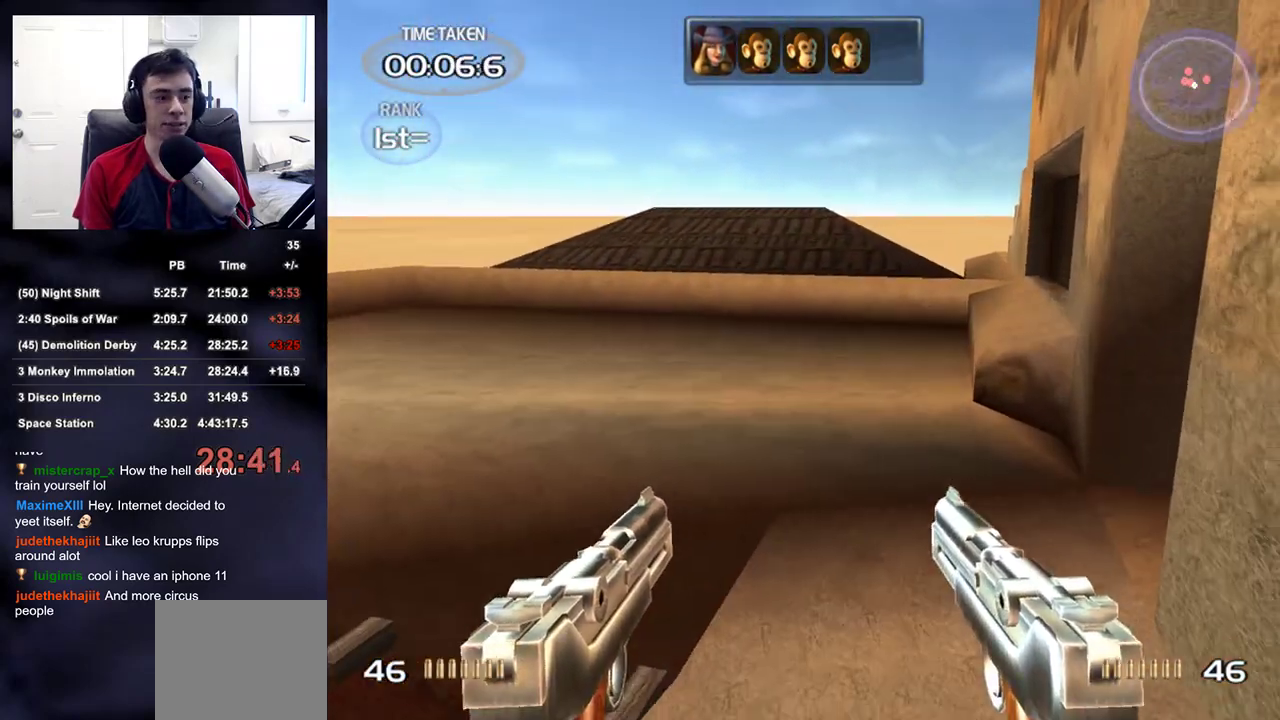
{"buttons": [], "left_stick": "up-right", "right_stick": "left", "events": [[350, "right_stick", "left"]]}
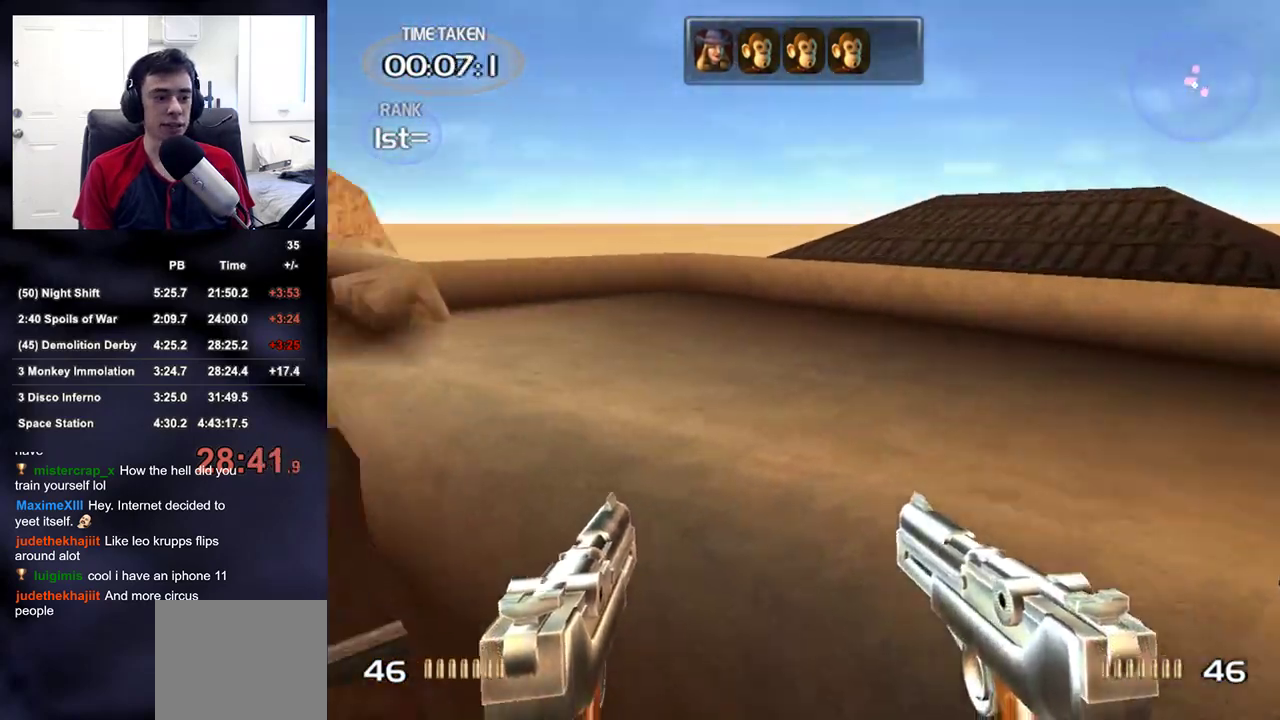
{"buttons": [], "left_stick": "up-right", "right_stick": "down-left", "events": [[67, "right_stick", "center"], [233, "right_stick", "down-left"]]}
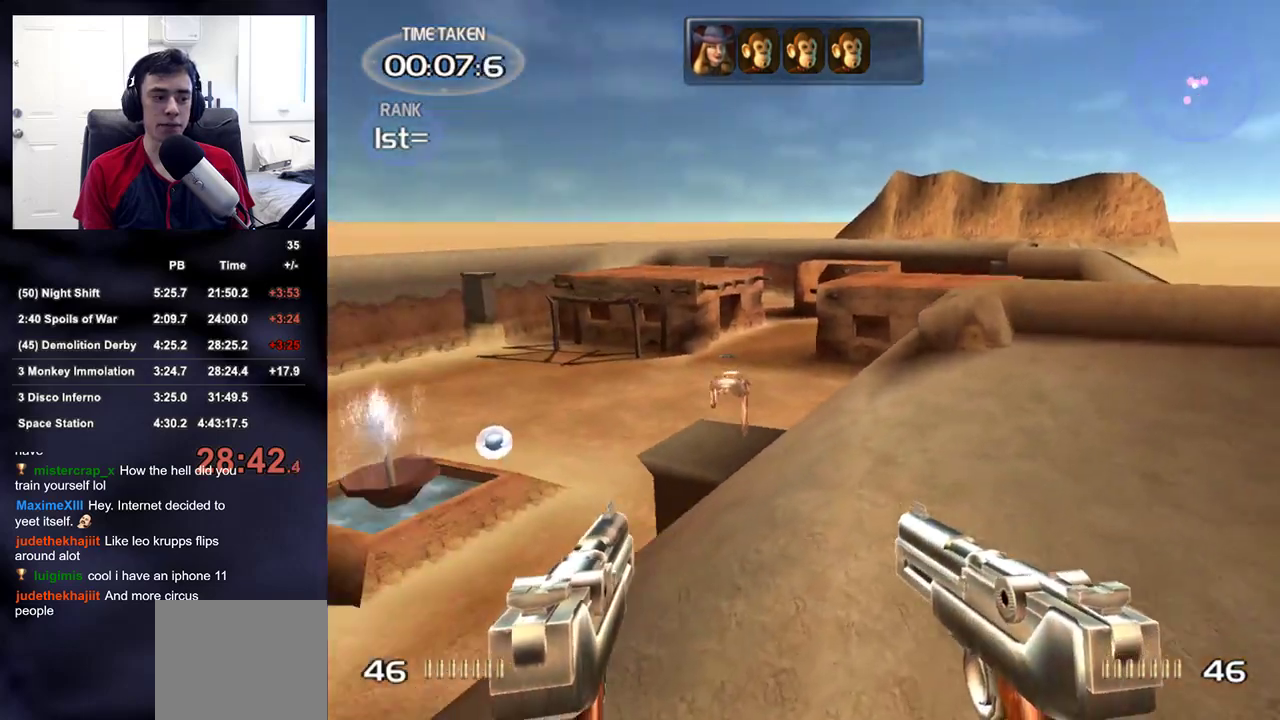
{"buttons": [], "left_stick": "up-right", "right_stick": "down-left", "events": [[83, "right_stick", "center"], [317, "right_stick", "down-left"]]}
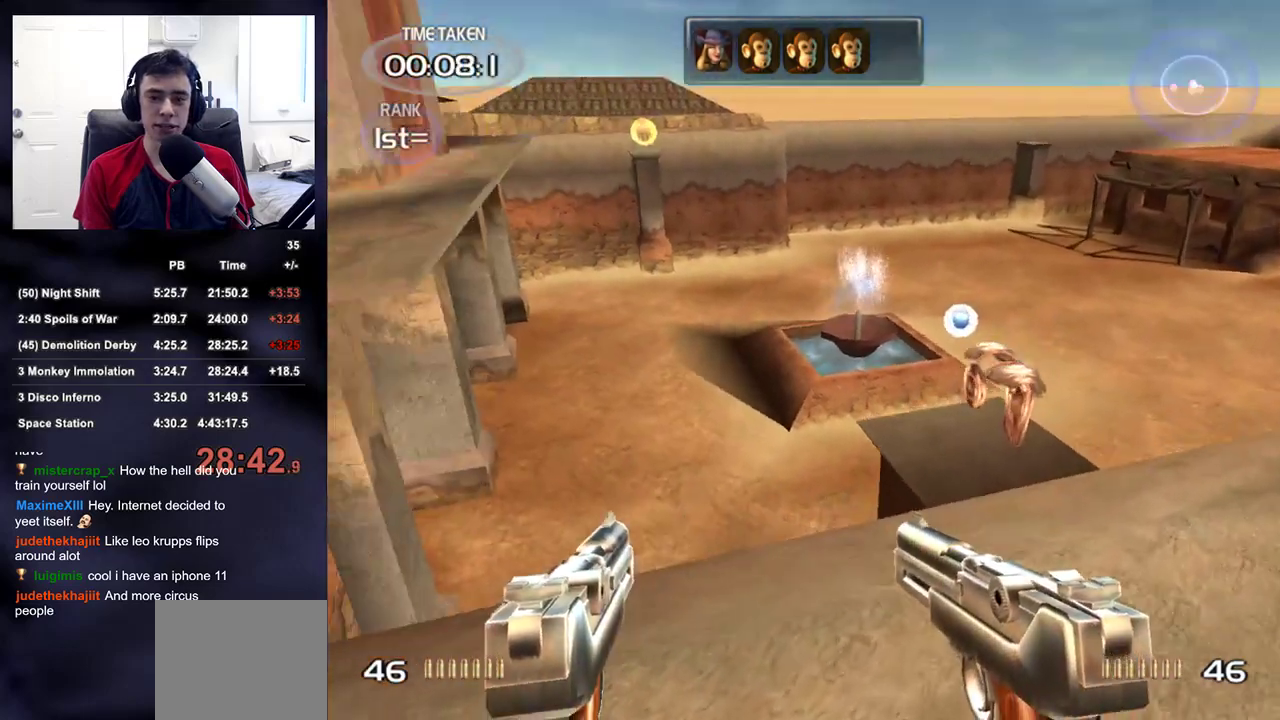
{"buttons": [], "left_stick": "right", "right_stick": "down-left", "events": [[117, "left_stick", "right"]]}
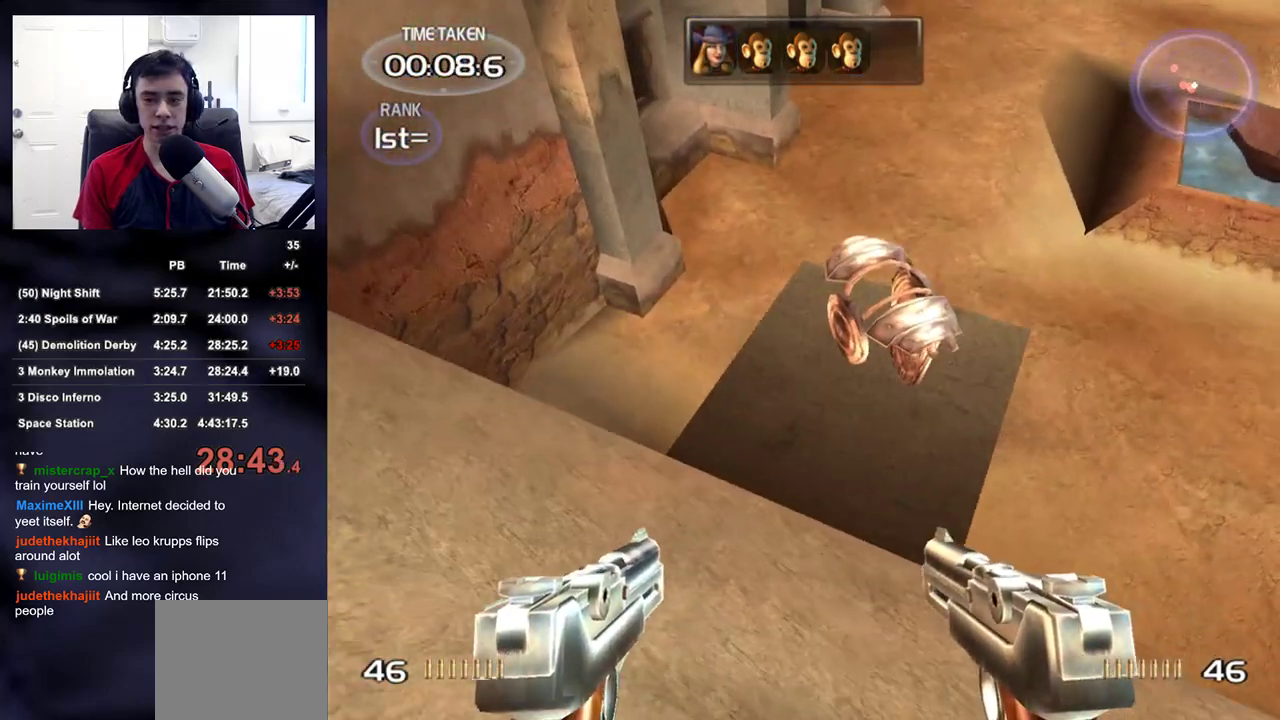
{"buttons": [], "left_stick": "center", "right_stick": "center", "events": [[117, "left_stick", "center"], [333, "left_stick", "right"], [417, "left_stick", "center"], [467, "right_stick", "center"]]}
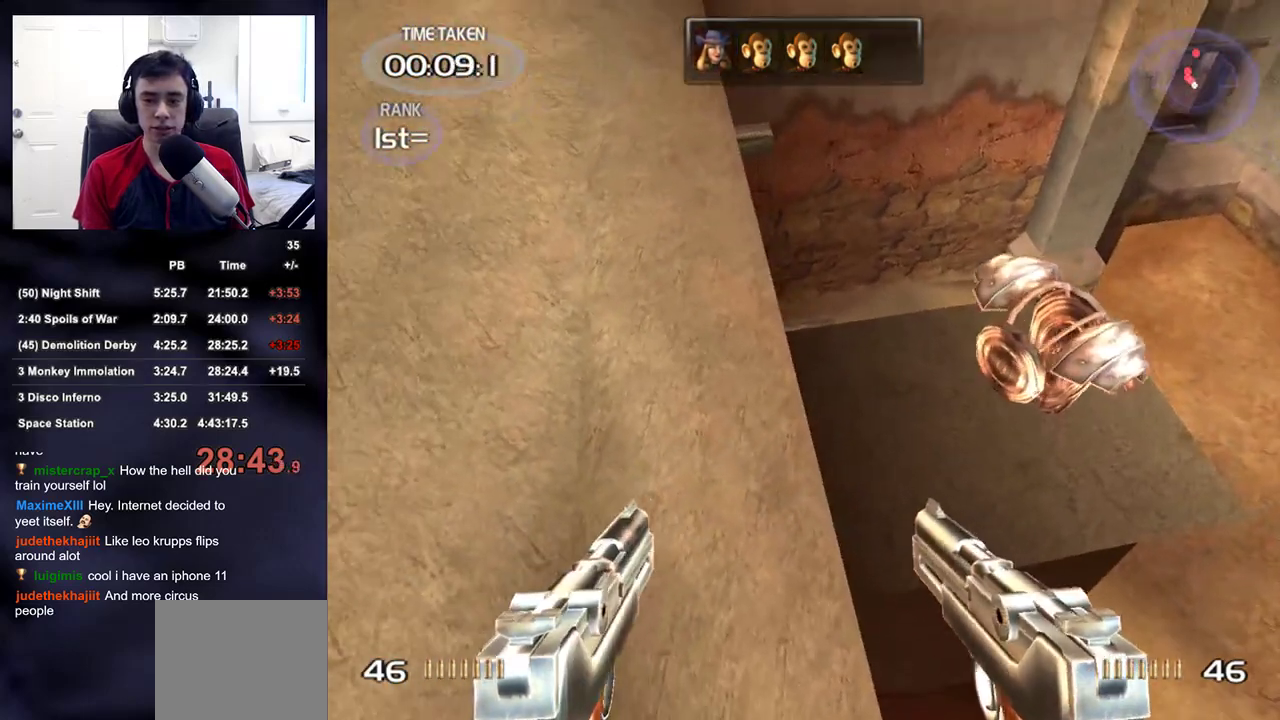
{"buttons": [], "left_stick": "center", "right_stick": "center", "events": [[133, "right_stick", "up-left"], [233, "right_stick", "center"], [417, "right_stick", "up-left"], [483, "right_stick", "center"]]}
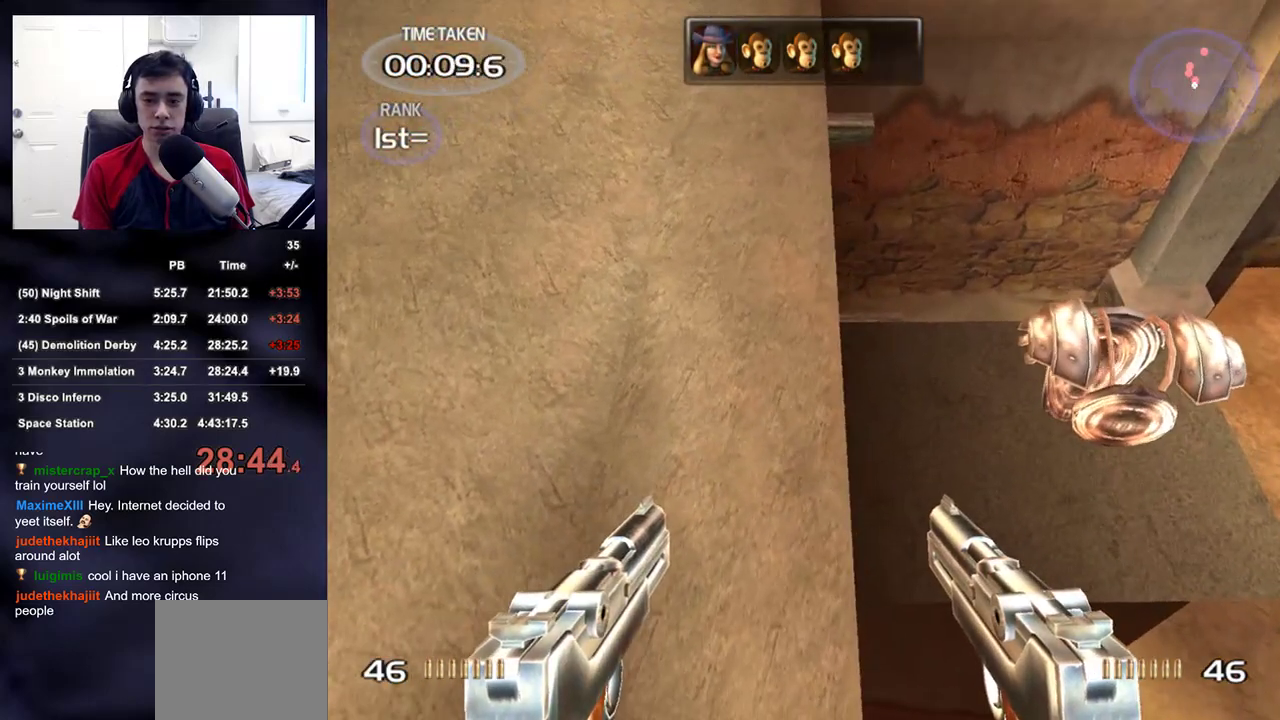
{"buttons": [], "left_stick": "center", "right_stick": "center", "events": [[150, "left_stick", "right"], [217, "left_stick", "center"]]}
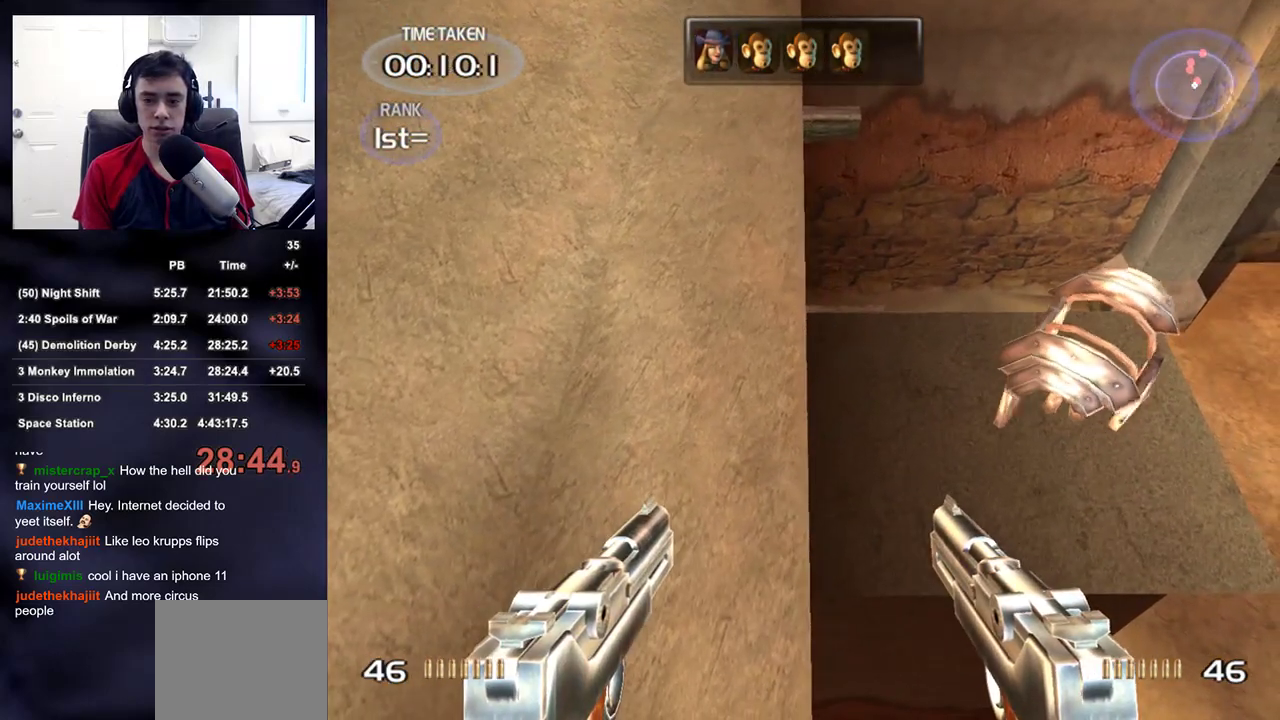
{"buttons": [], "left_stick": "center", "right_stick": "center", "events": []}
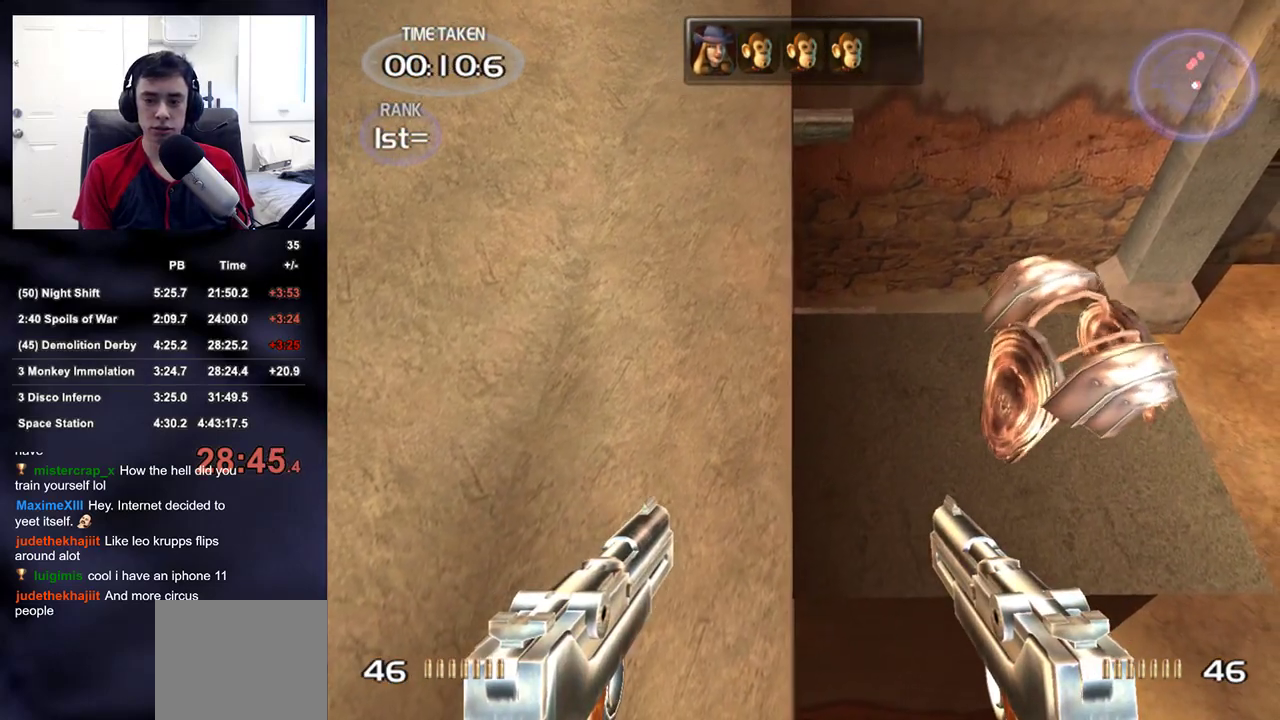
{"buttons": [], "left_stick": "center", "right_stick": "center", "events": []}
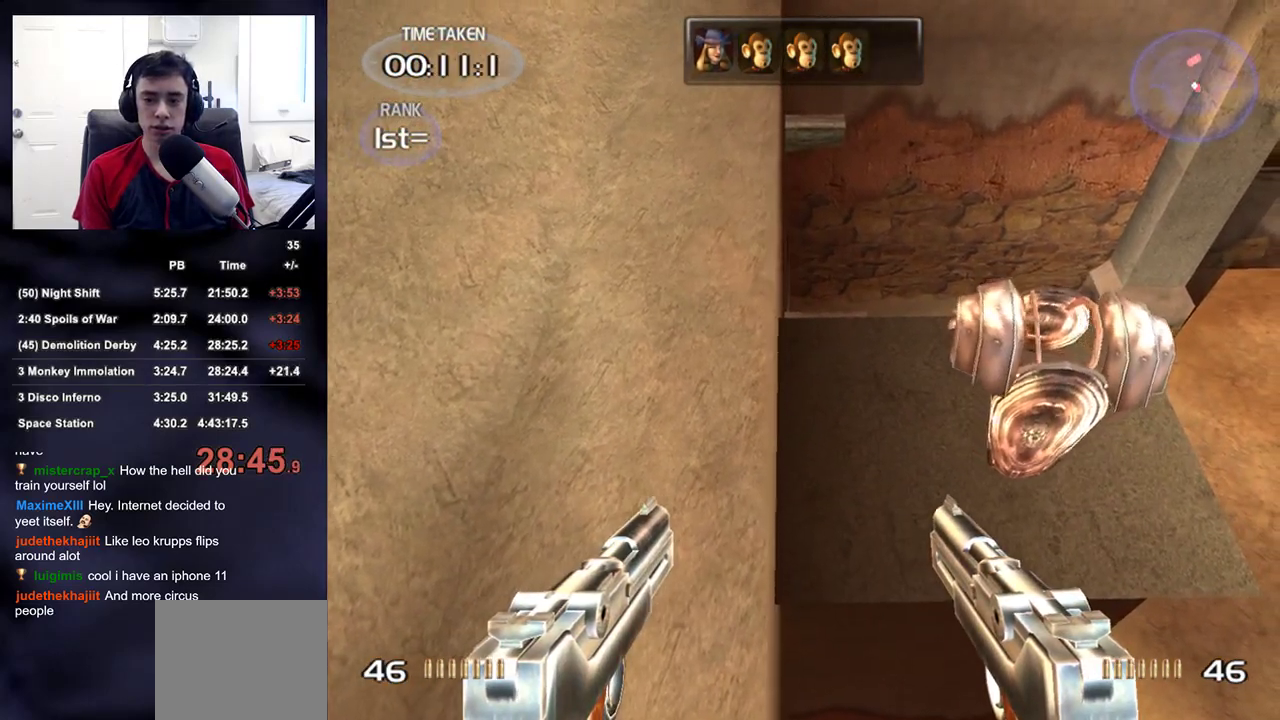
{"buttons": ["CIRCLE"], "left_stick": "center", "right_stick": "center", "events": [[50, "right_stick", "up-left"], [233, "right_stick", "up"], [383, "right_stick", "center"], [450, "CIRCLE", "down"]]}
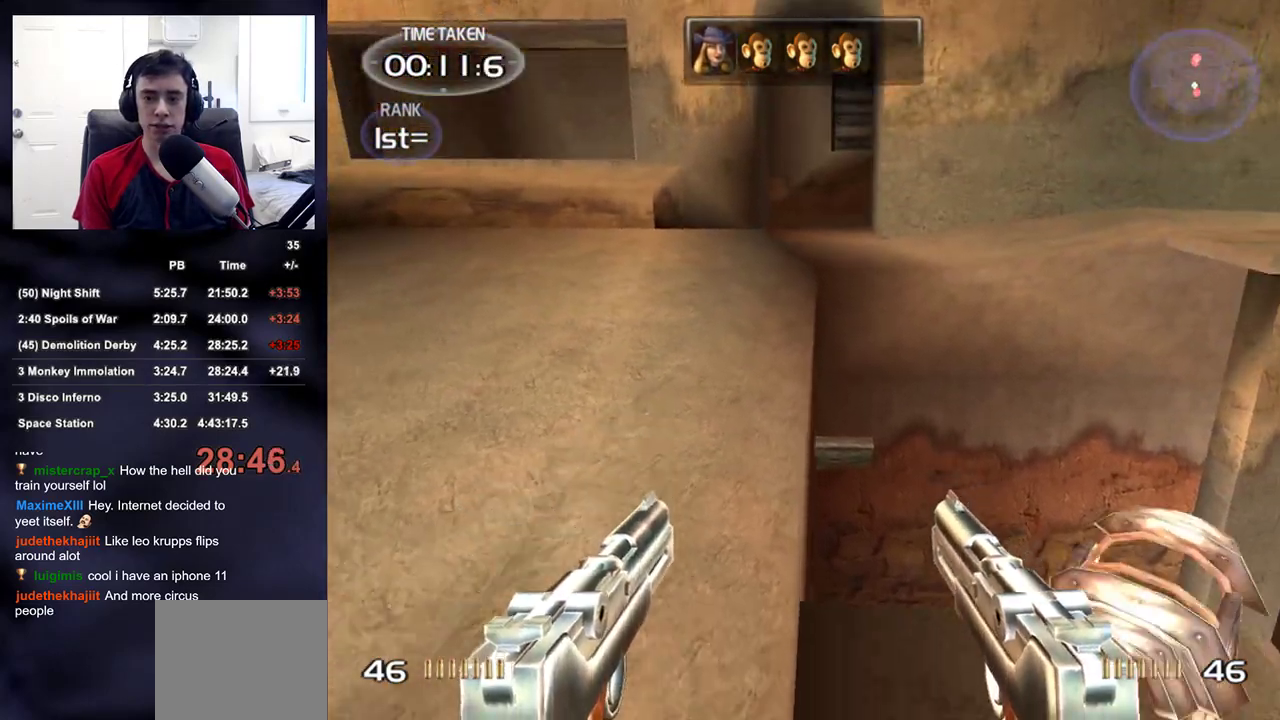
{"buttons": [], "left_stick": "center", "right_stick": "center", "events": [[17, "CIRCLE", "up"], [200, "right_stick", "up"], [283, "right_stick", "center"]]}
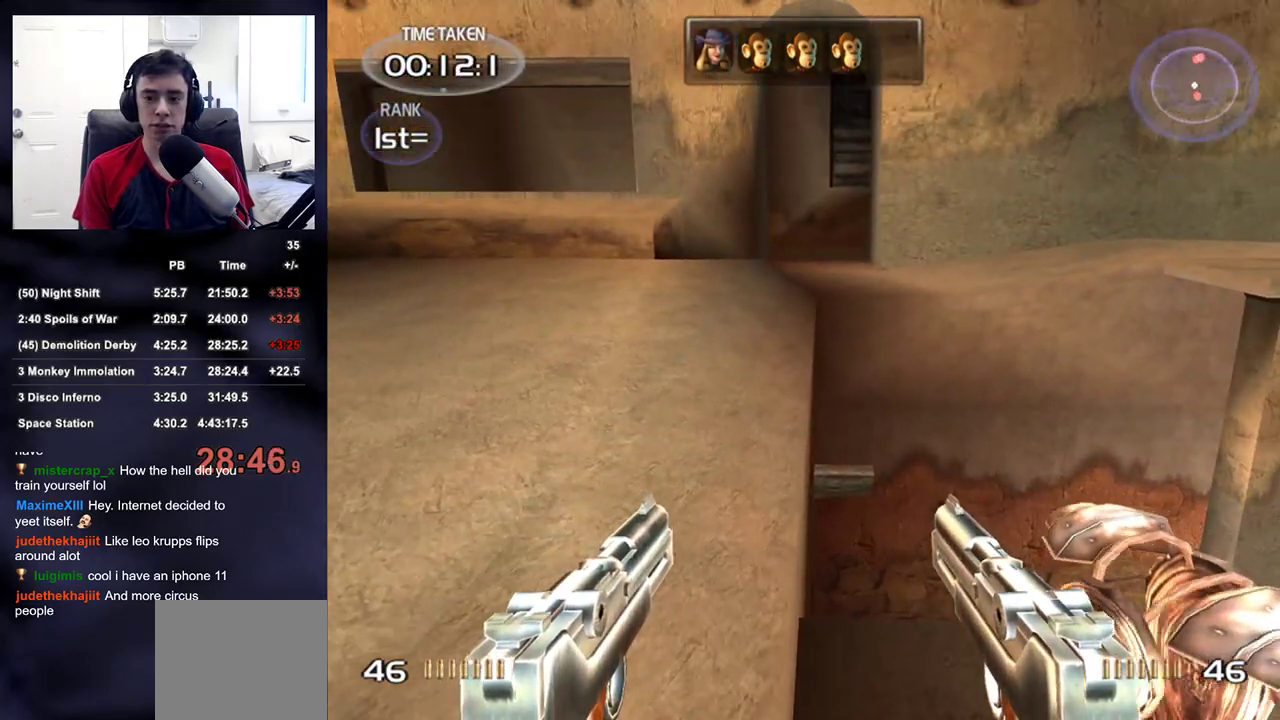
{"buttons": [], "left_stick": "center", "right_stick": "center", "events": []}
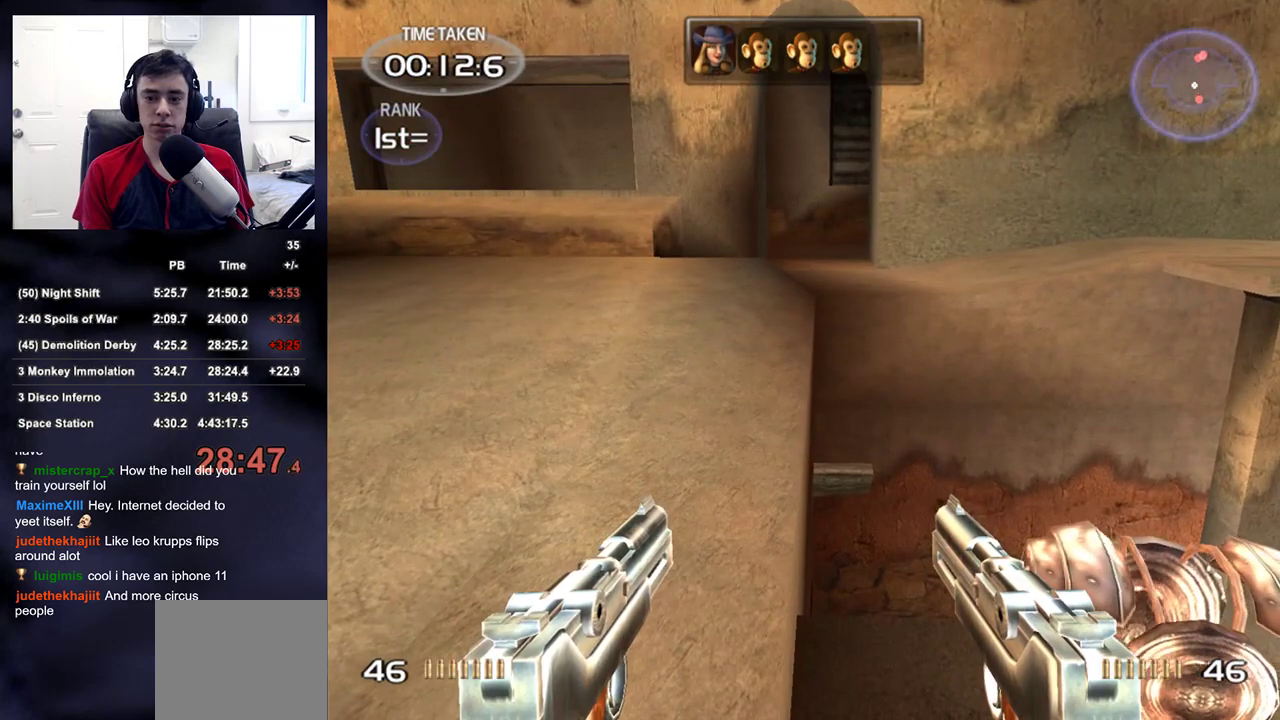
{"buttons": [], "left_stick": "center", "right_stick": "center", "events": [[283, "right_stick", "up-right"], [350, "right_stick", "center"]]}
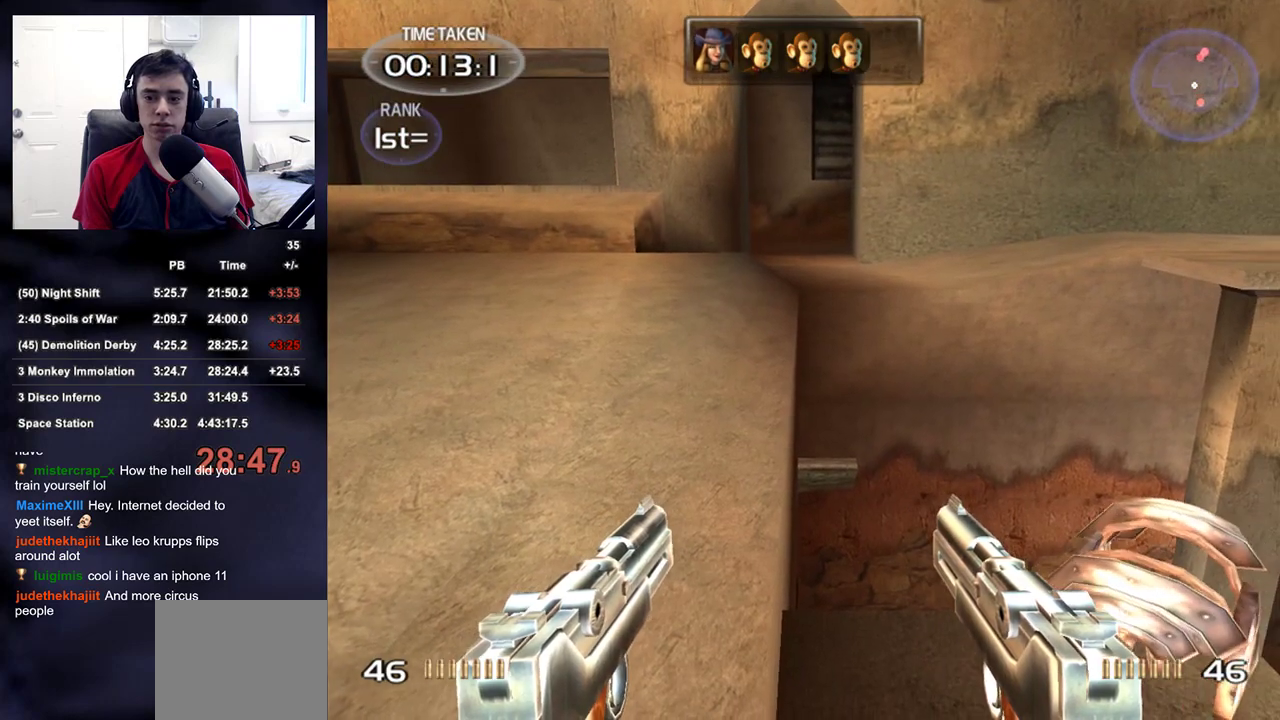
{"buttons": [], "left_stick": "center", "right_stick": "center", "events": [[217, "right_stick", "up-right"], [317, "right_stick", "center"]]}